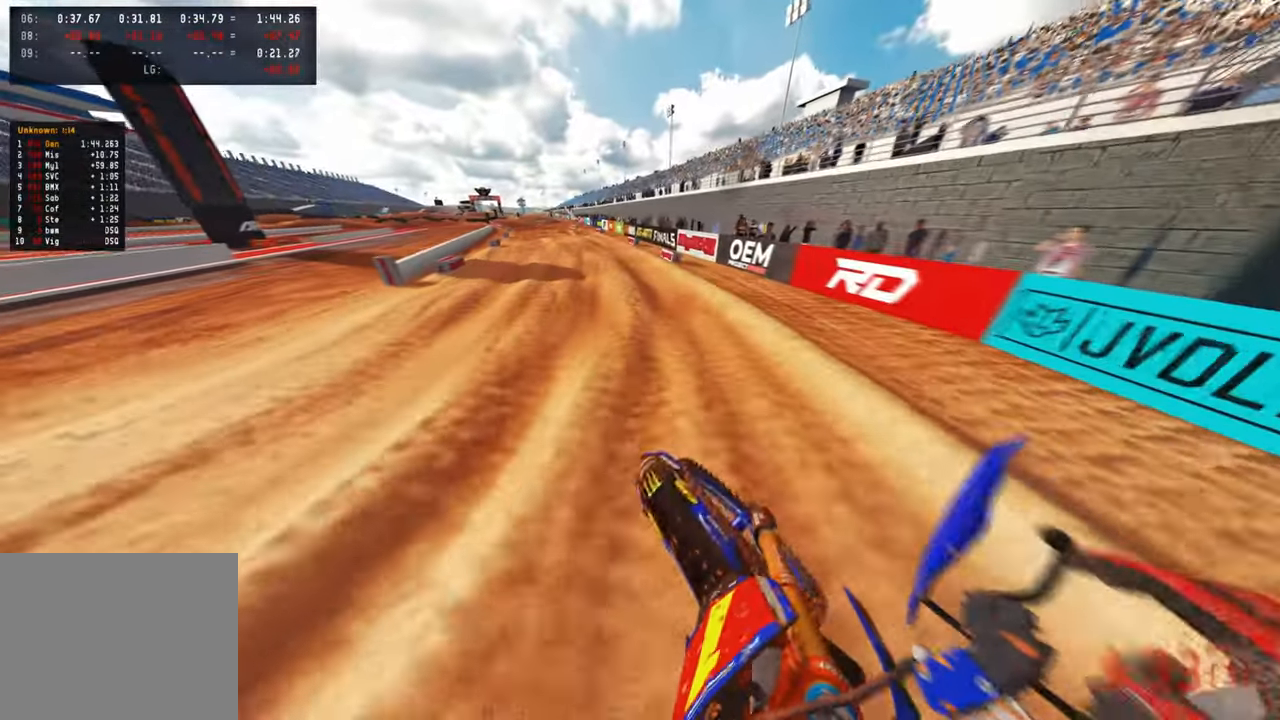
Gameplay with a controller (PlayStation layout); each line is a JSON object with the inputs held at the frame after it. "events" lists button and stick changes between this image and that frame as [ms after this image, input, new state], when the widget could be followed in between.
{"buttons": ["R2"], "left_stick": "up", "right_stick": "down", "events": [[17, "left_stick", "up"], [83, "right_stick", "center"], [200, "right_stick", "down-right"], [417, "right_stick", "down"]]}
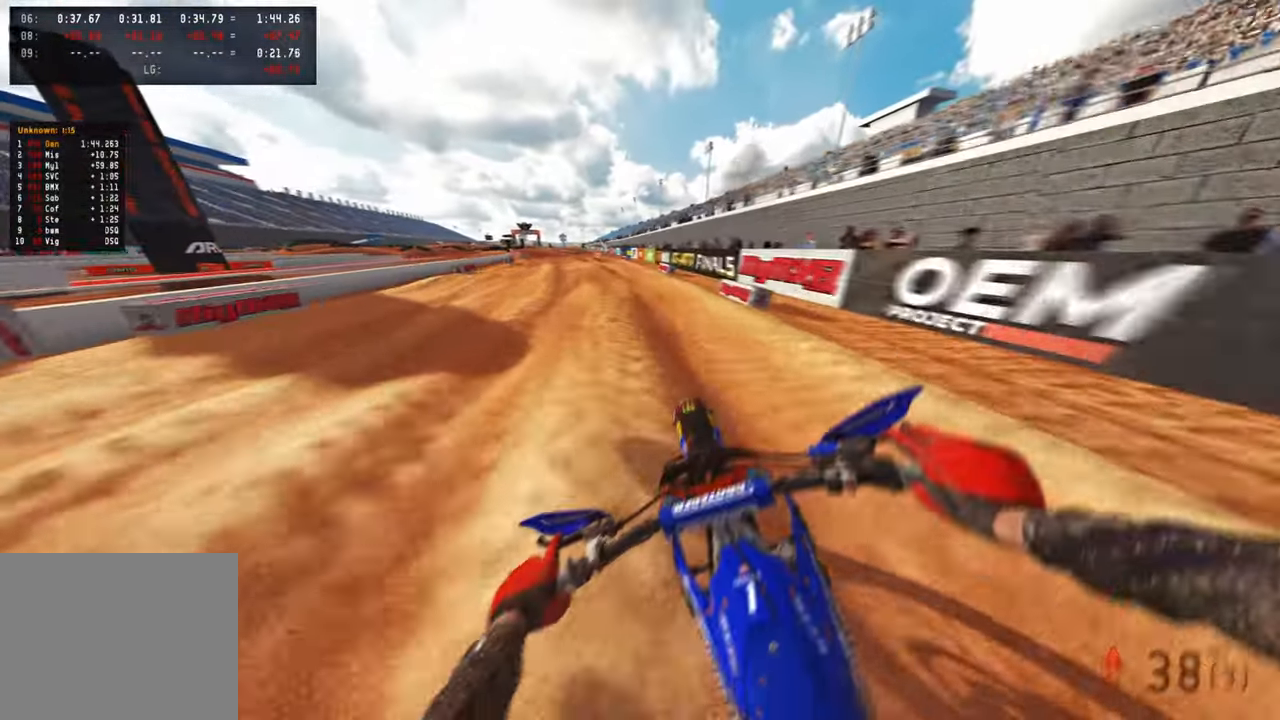
{"buttons": ["R2"], "left_stick": "up", "right_stick": "down-left", "events": [[33, "right_stick", "center"], [250, "right_stick", "down"], [317, "right_stick", "down-left"]]}
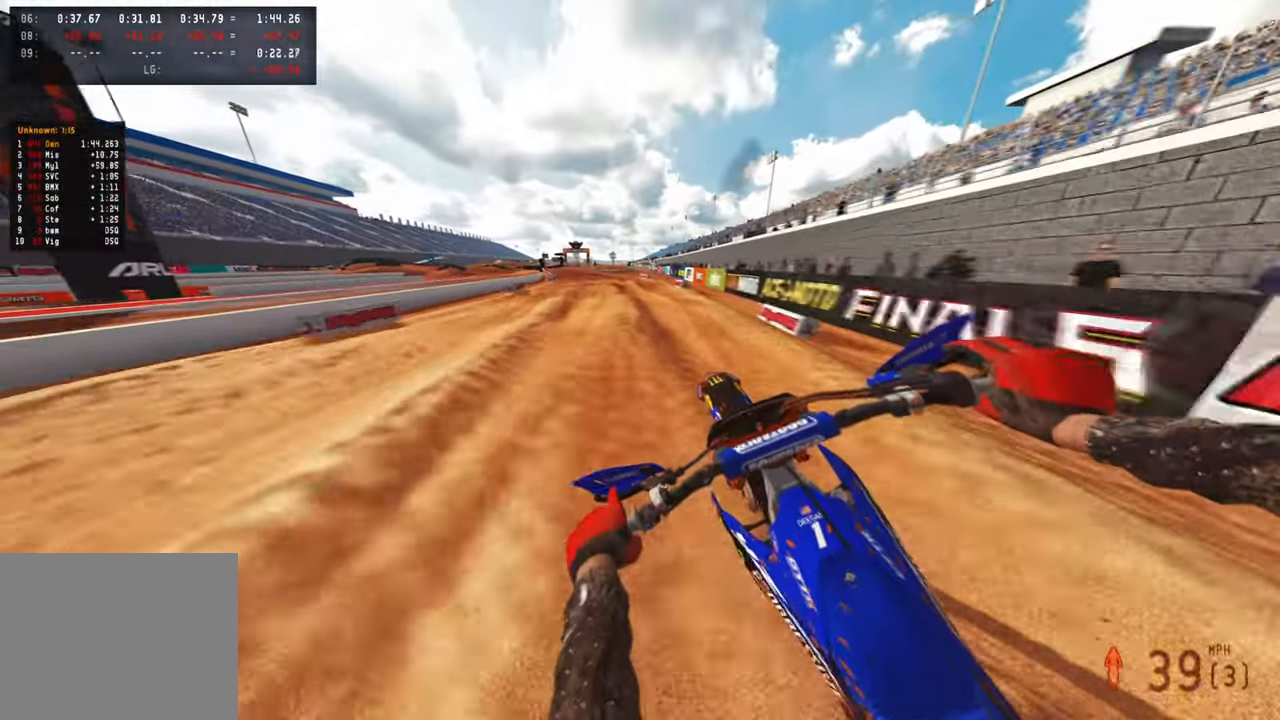
{"buttons": ["R1", "R2"], "left_stick": "up", "right_stick": "down-left", "events": [[467, "R1", "down"]]}
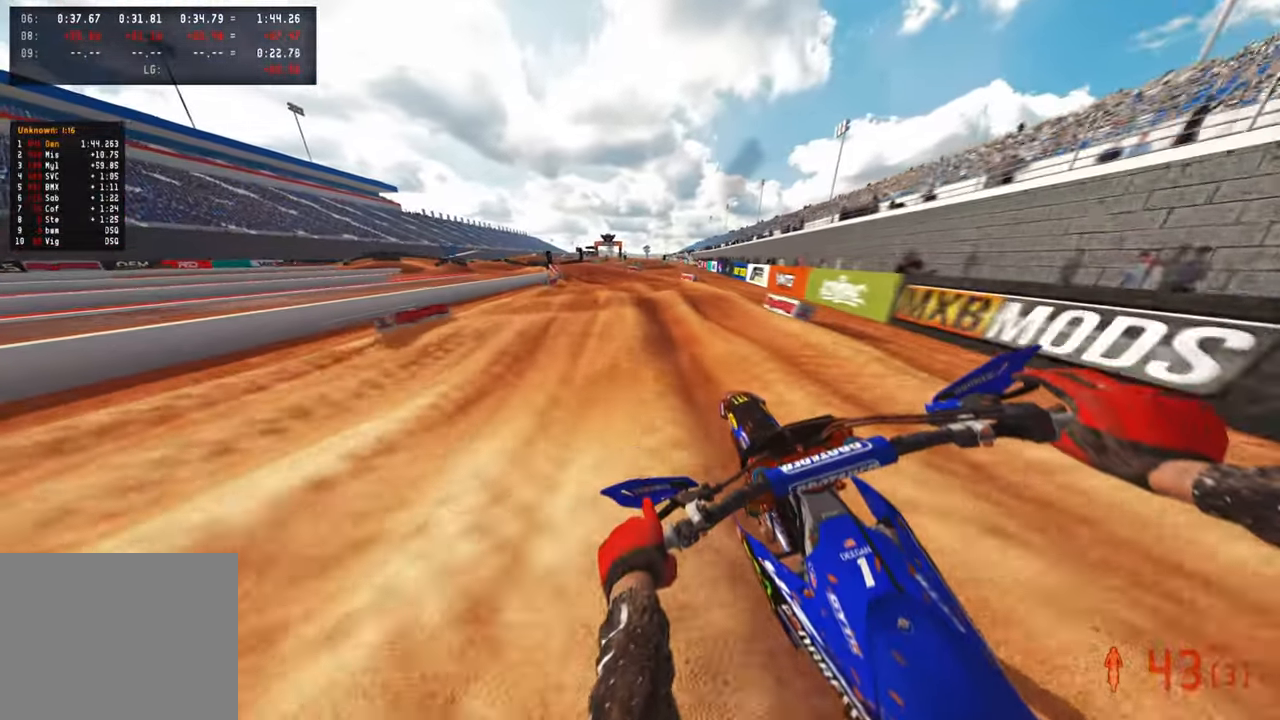
{"buttons": ["L1"], "left_stick": "up", "right_stick": "down-left", "events": [[100, "R1", "up"], [400, "L1", "down"], [417, "R2", "up"]]}
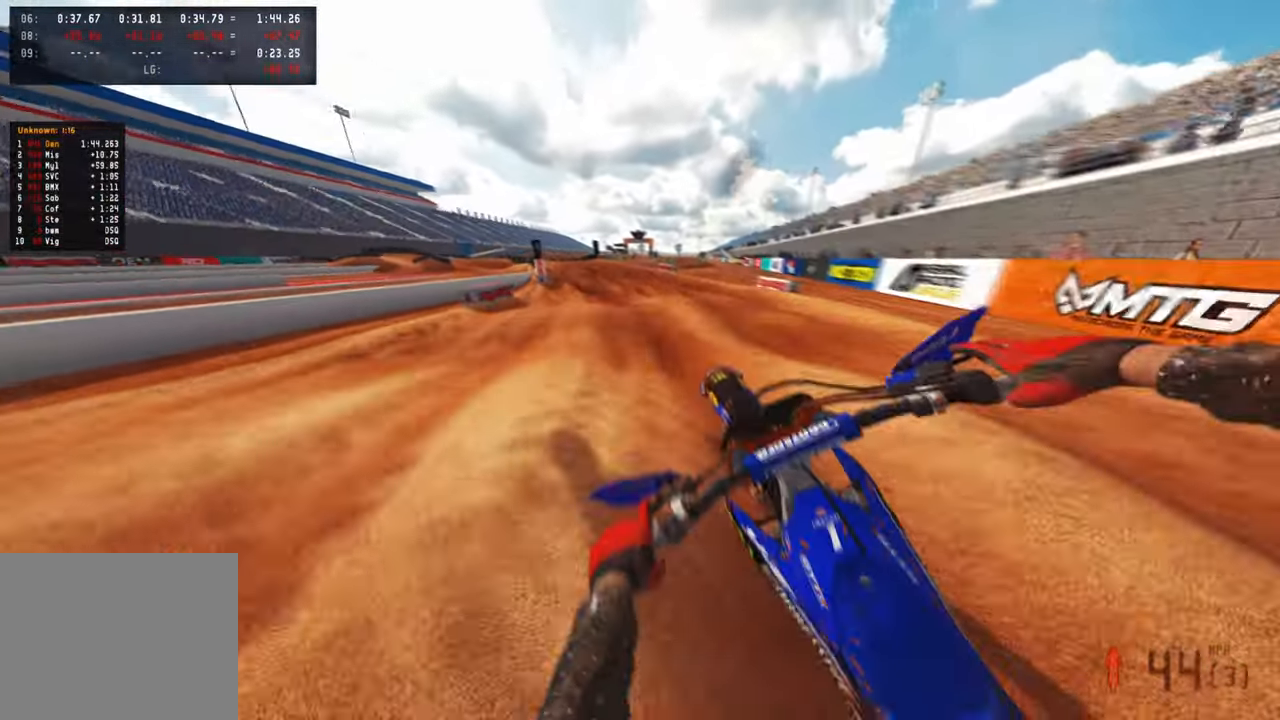
{"buttons": [], "left_stick": "up", "right_stick": "down-right", "events": [[50, "R2", "down"], [67, "L1", "up"], [183, "R2", "up"], [233, "R2", "down"], [267, "L1", "down"], [267, "right_stick", "center"], [383, "L1", "up"], [383, "R2", "up"], [400, "right_stick", "down-right"]]}
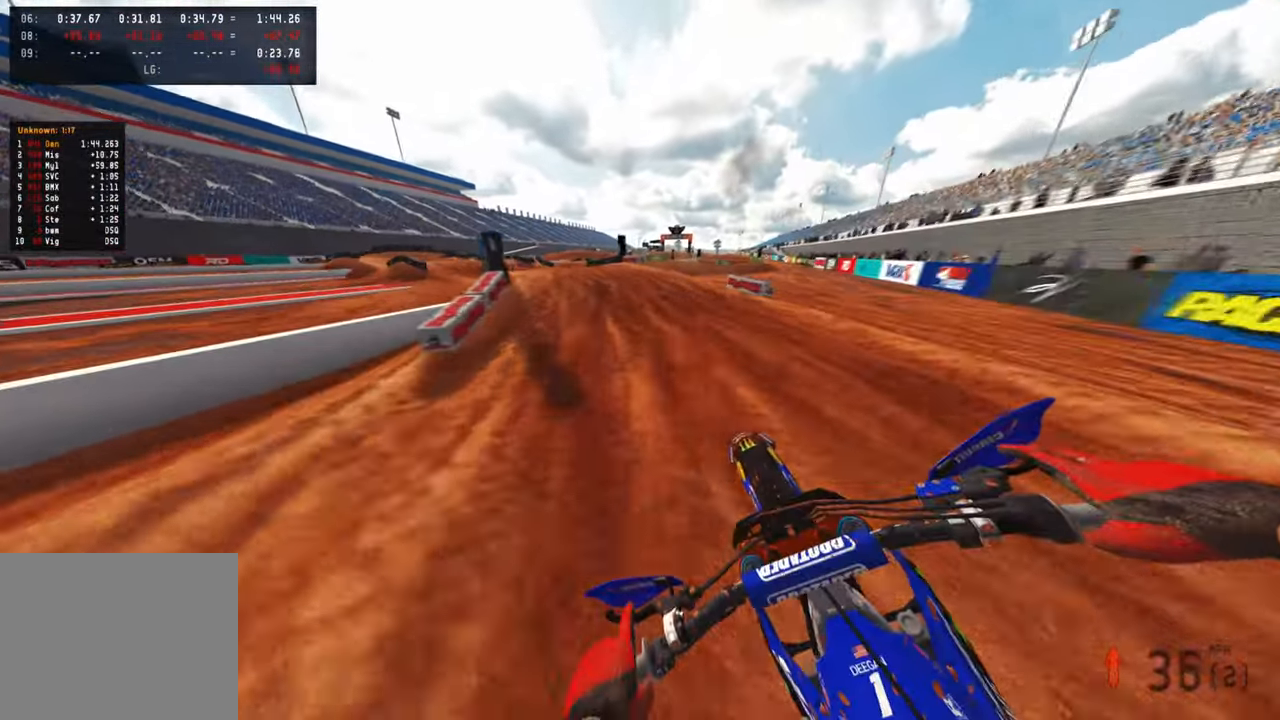
{"buttons": [], "left_stick": "up", "right_stick": "up-right", "events": [[50, "L2", "down"], [133, "R3", "down"], [233, "R3", "up"], [267, "L2", "up"], [383, "R3", "down"], [383, "right_stick", "up-right"], [500, "R3", "up"]]}
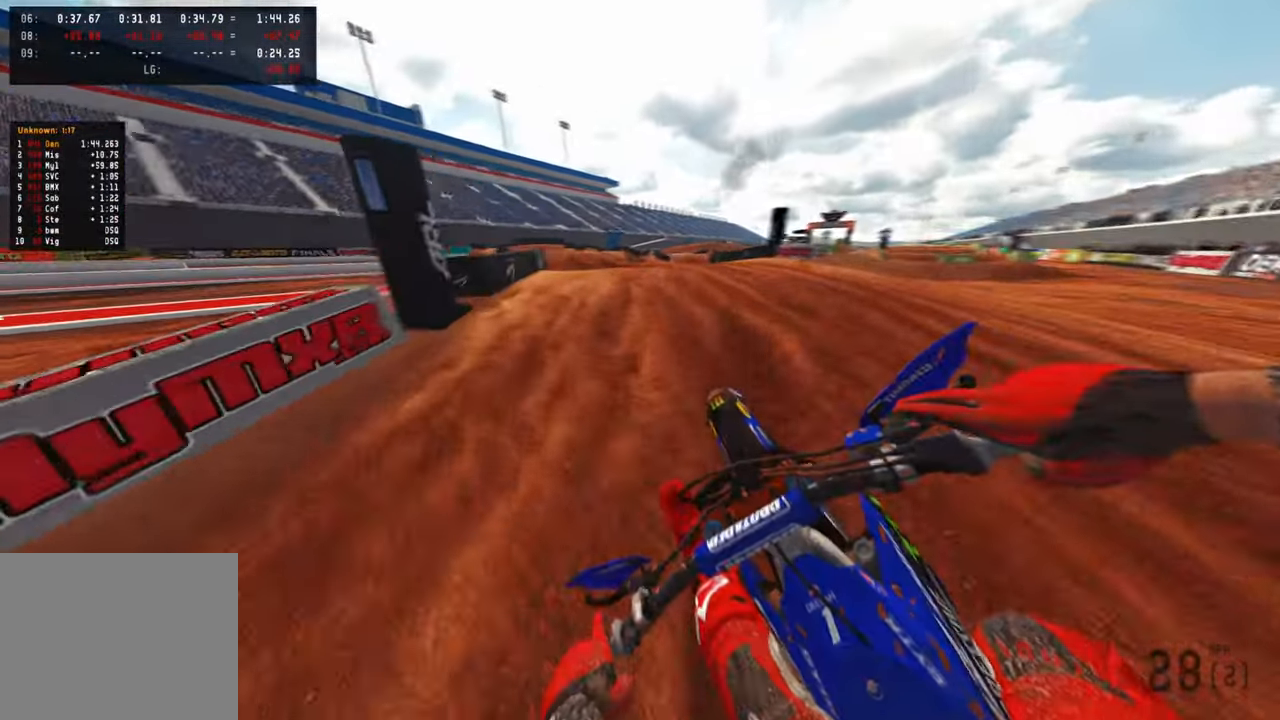
{"buttons": ["R2"], "left_stick": "center", "right_stick": "up-right", "events": [[200, "R2", "down"], [500, "left_stick", "center"]]}
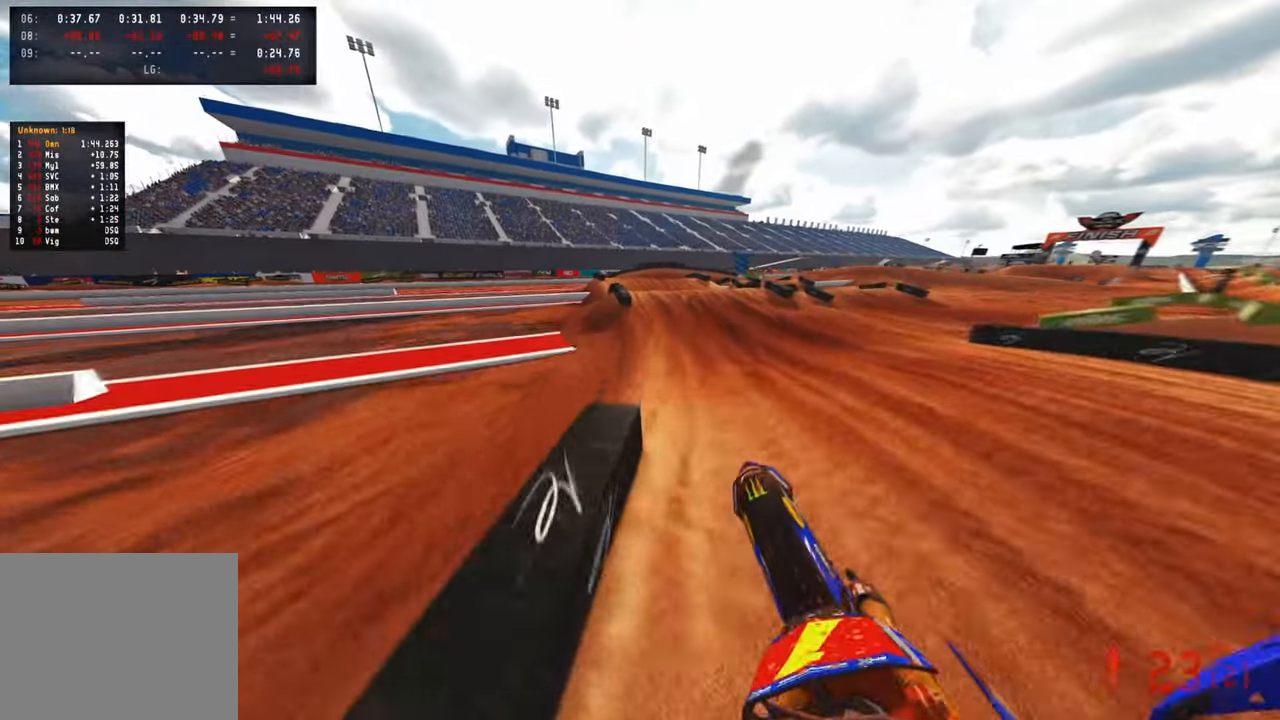
{"buttons": ["R2"], "left_stick": "center", "right_stick": "left", "events": [[17, "right_stick", "center"], [50, "R2", "up"], [100, "right_stick", "left"], [133, "R2", "down"], [233, "left_stick", "up-right"], [333, "left_stick", "center"]]}
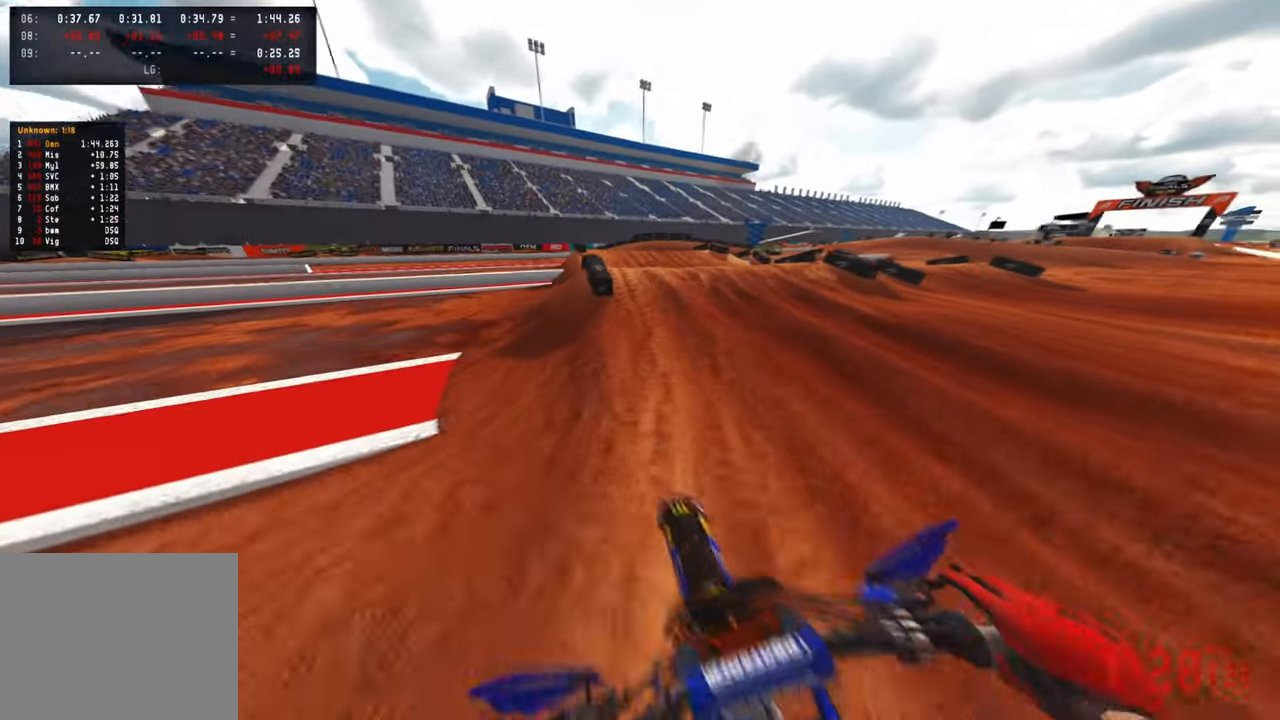
{"buttons": ["R2"], "left_stick": "center", "right_stick": "up"}
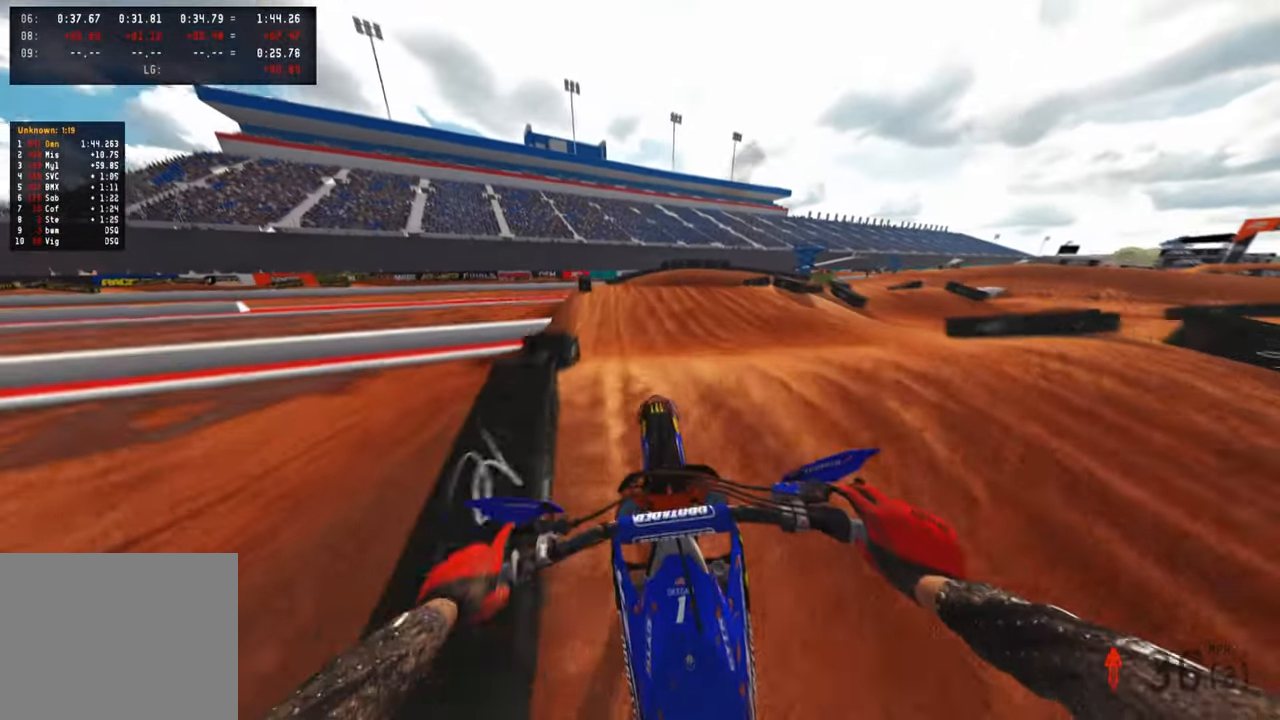
{"buttons": ["R2"], "left_stick": "up-right", "right_stick": "up", "events": [[183, "left_stick", "up-right"]]}
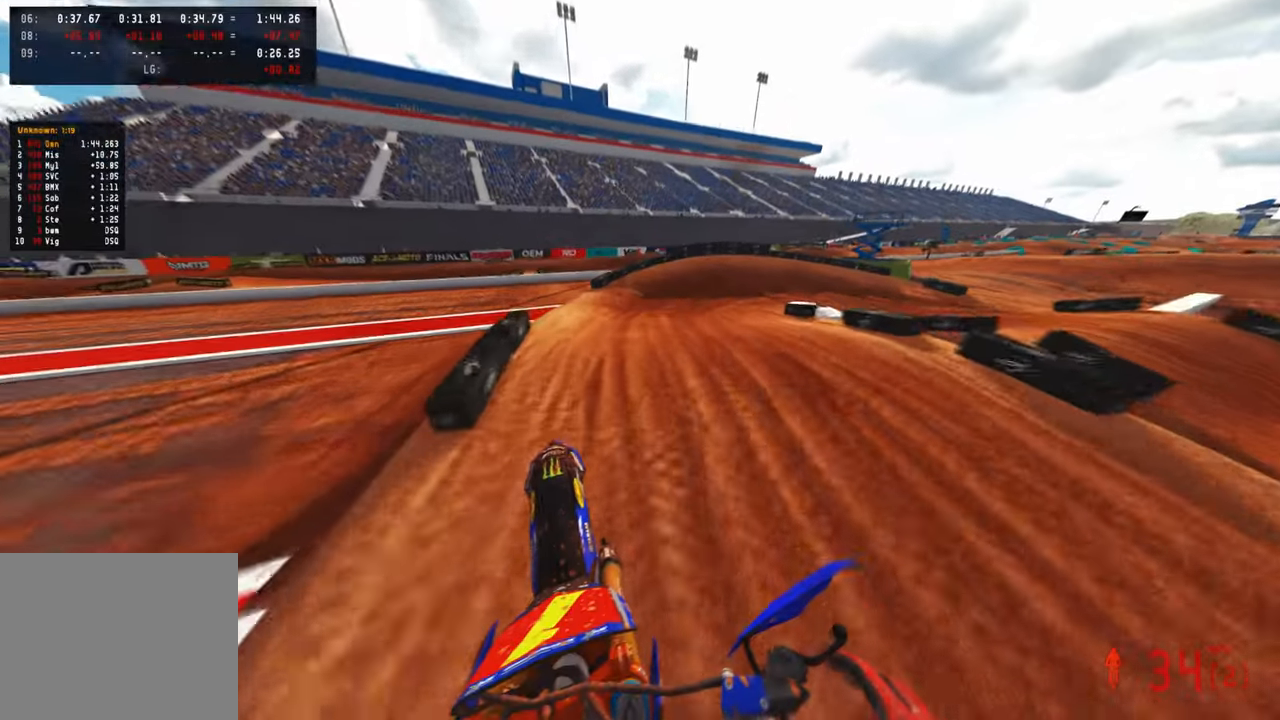
{"buttons": ["R2"], "left_stick": "up-right", "right_stick": "center", "events": [[283, "right_stick", "left"], [483, "right_stick", "center"]]}
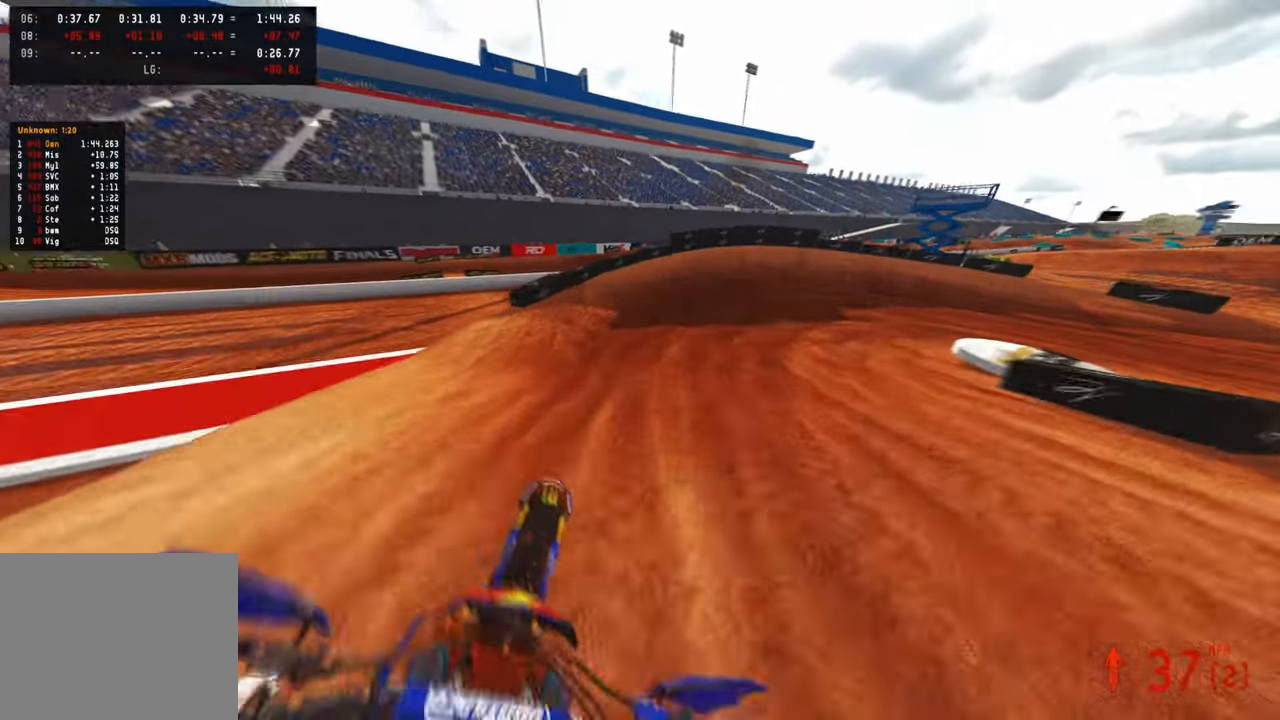
{"buttons": ["L2"], "left_stick": "up-right", "right_stick": "center", "events": [[283, "R3", "down"], [333, "L2", "down"], [400, "R2", "up"], [400, "R3", "up"]]}
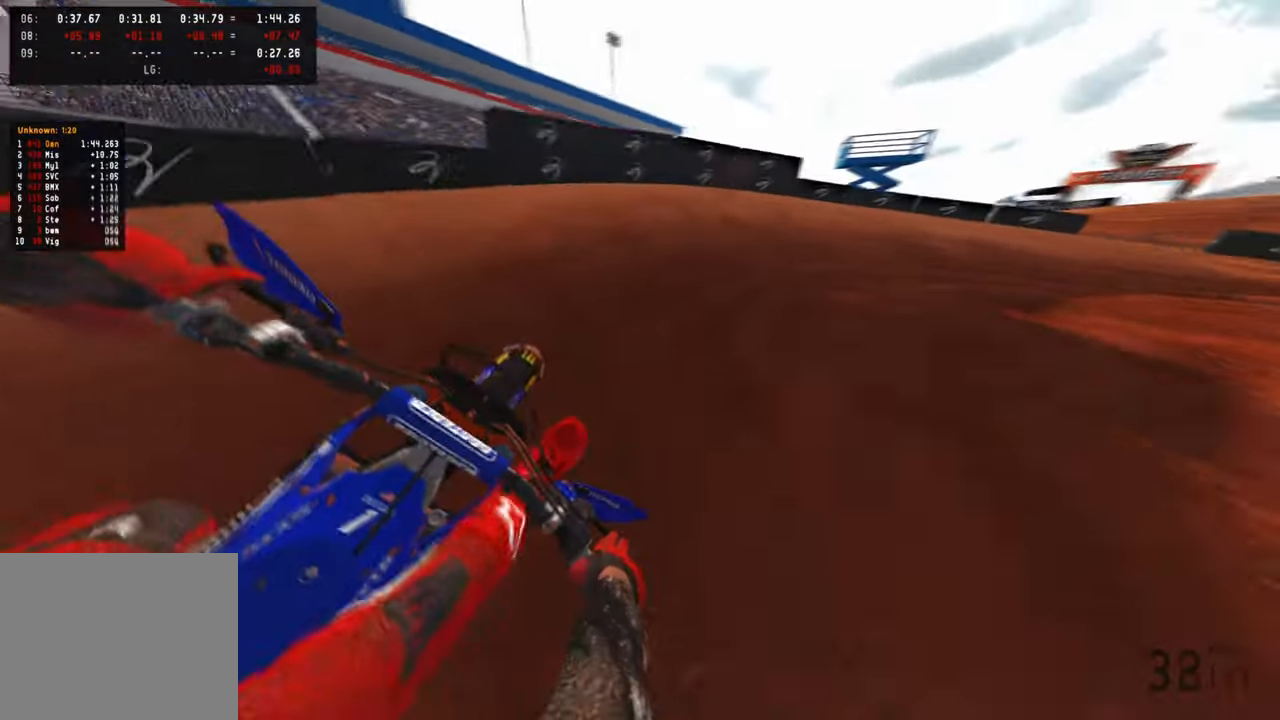
{"buttons": [], "left_stick": "up-right", "right_stick": "left", "events": [[250, "right_stick", "left"], [367, "L2", "up"]]}
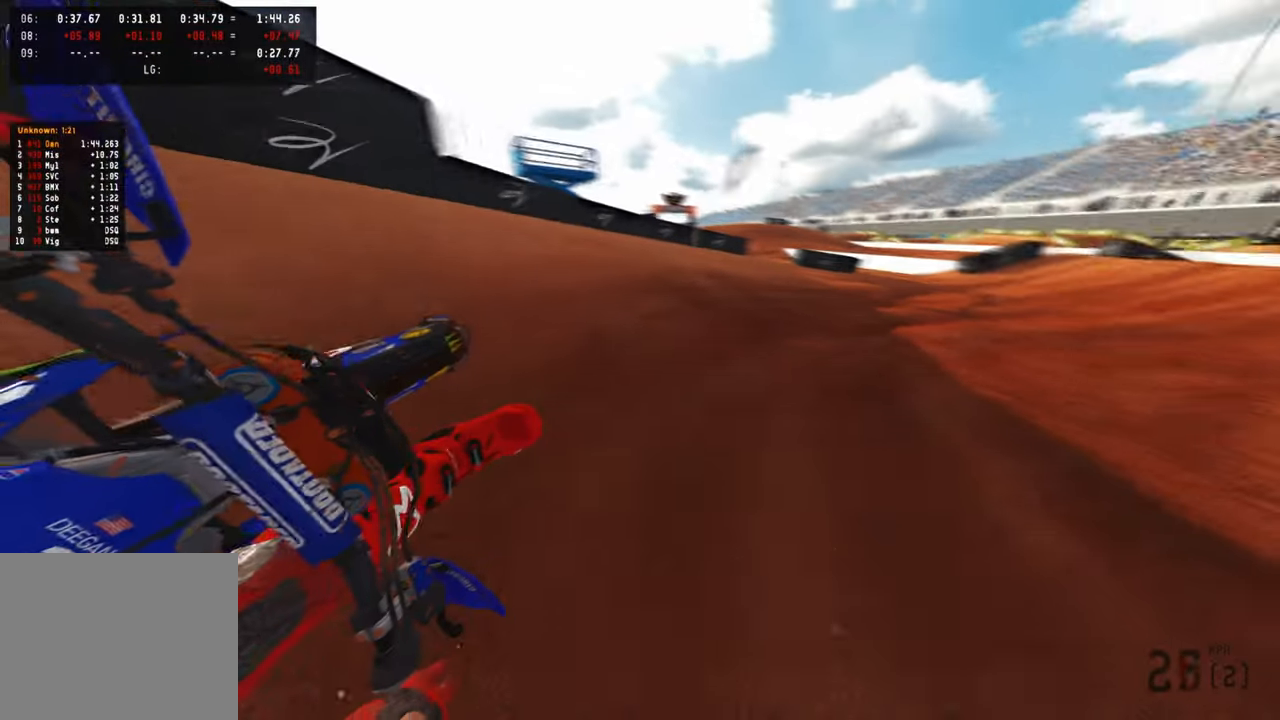
{"buttons": ["R2"], "left_stick": "up-right", "right_stick": "up-left", "events": [[367, "R2", "down"], [450, "right_stick", "up-left"]]}
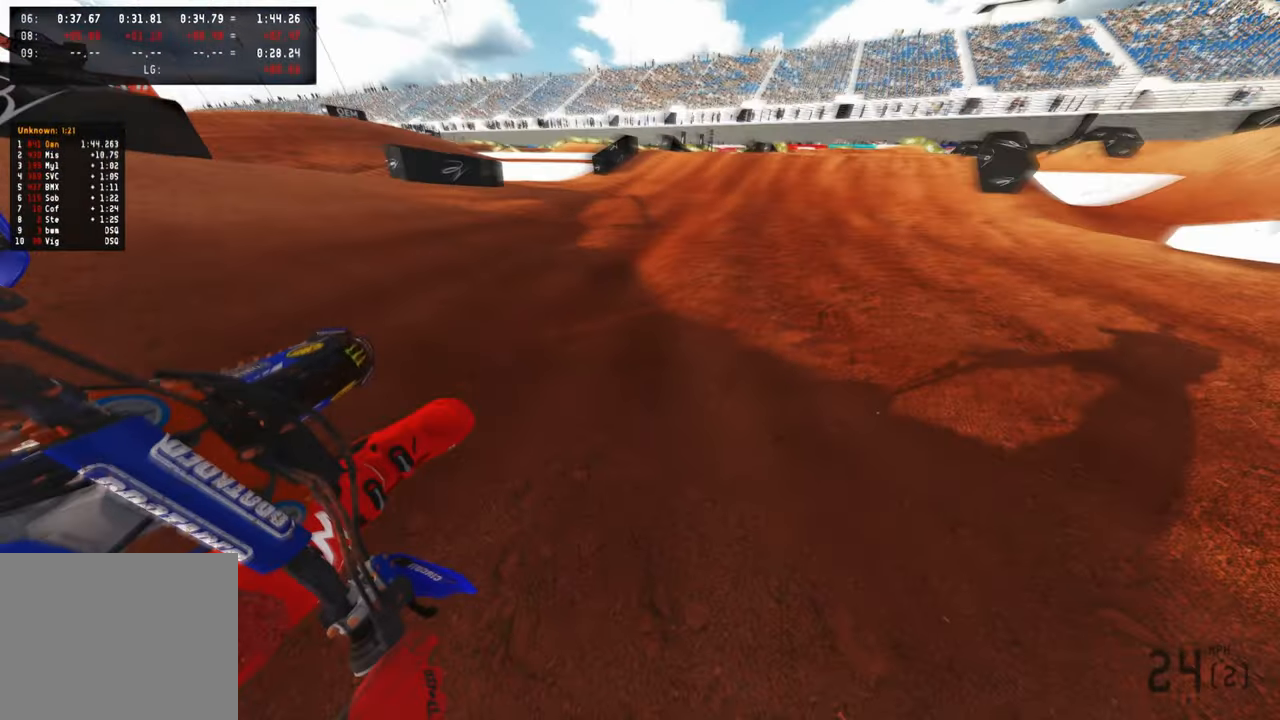
{"buttons": ["R2"], "left_stick": "up", "right_stick": "up", "events": [[300, "R3", "down"], [317, "right_stick", "up"], [333, "left_stick", "up"], [450, "R3", "up"]]}
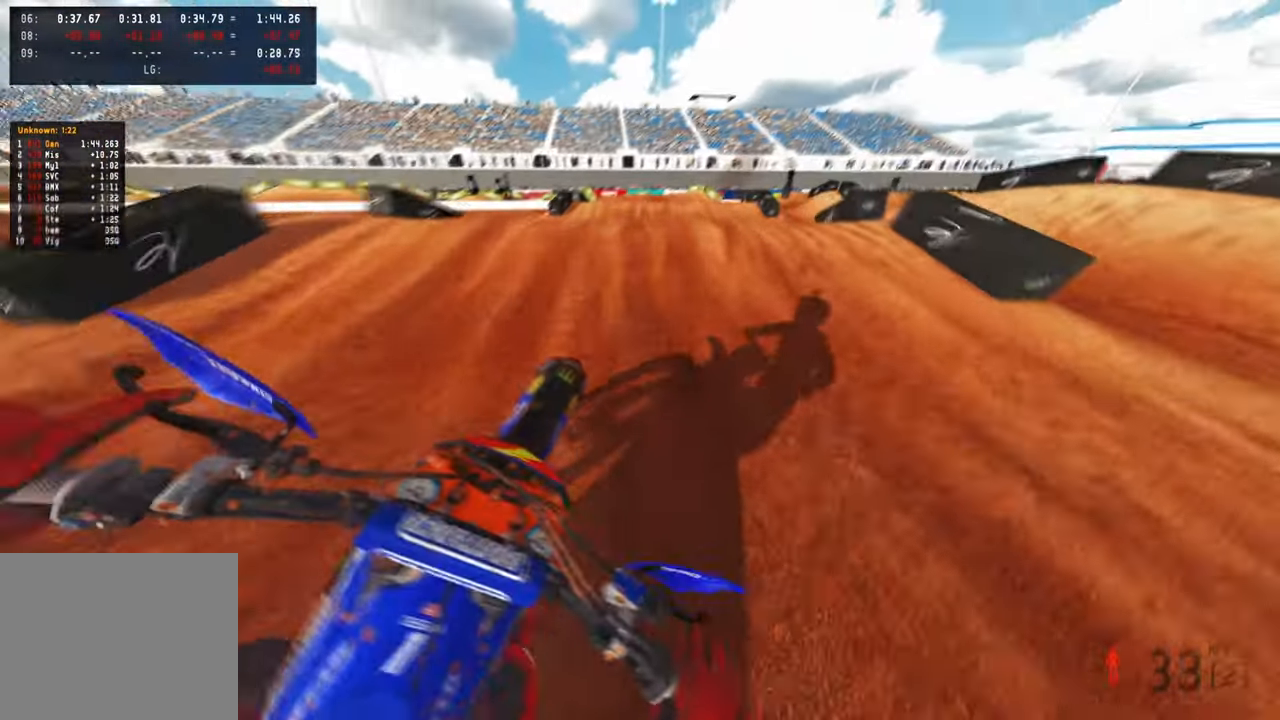
{"buttons": ["R2"], "left_stick": "up-left", "right_stick": "down-left", "events": [[133, "R3", "down"], [183, "right_stick", "down-left"], [217, "R3", "up"], [350, "left_stick", "up-left"], [383, "R3", "down"], [500, "R3", "up"]]}
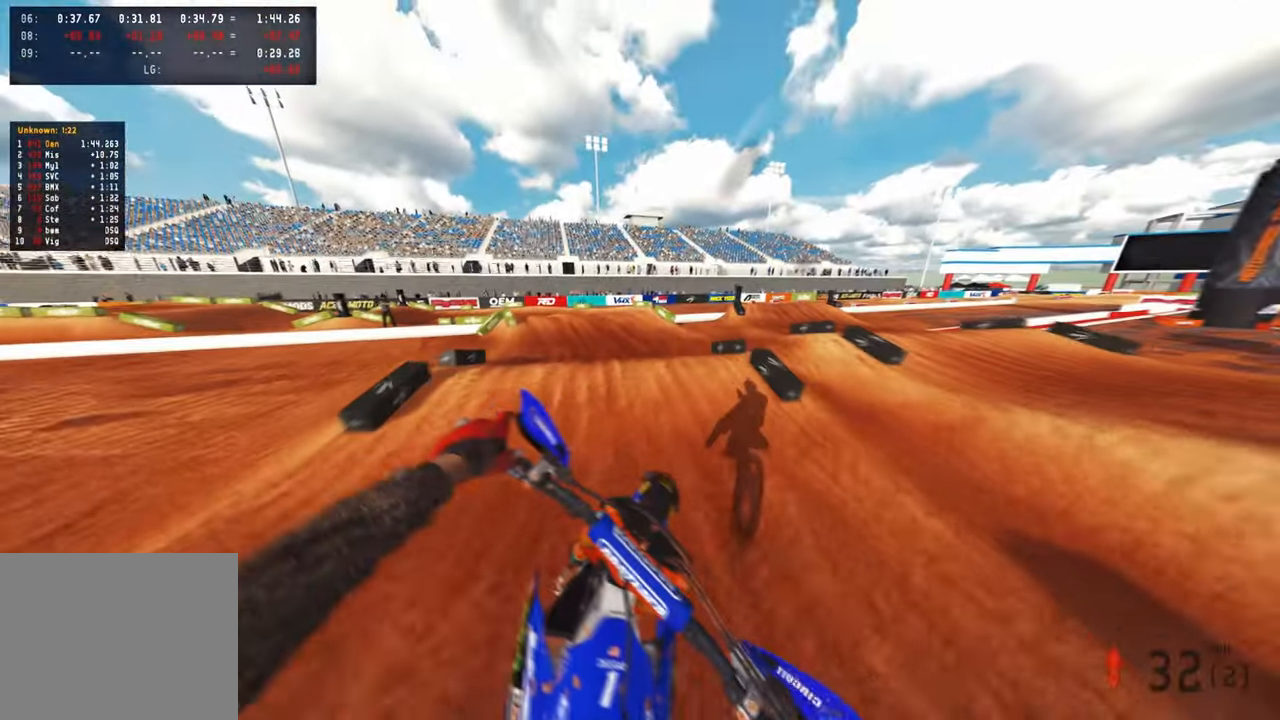
{"buttons": [], "left_stick": "up-left", "right_stick": "down-right", "events": [[150, "right_stick", "left"], [350, "R2", "up"], [350, "right_stick", "down"], [417, "right_stick", "down-right"]]}
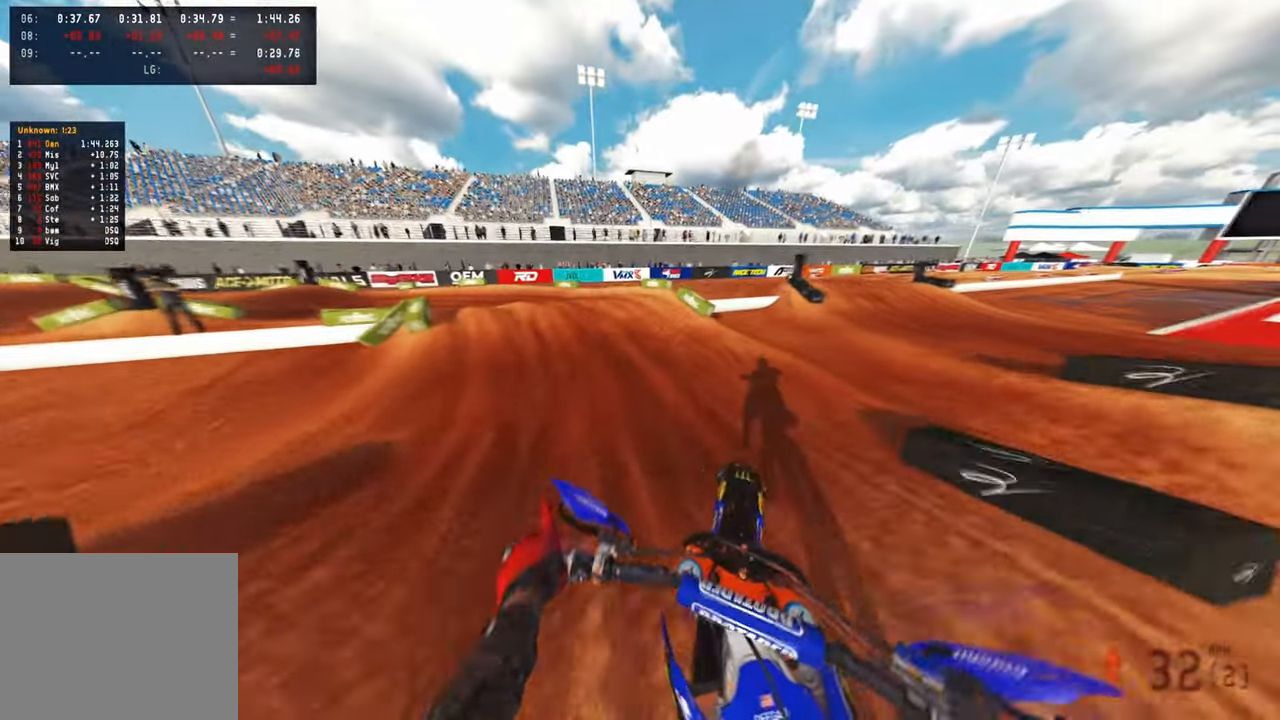
{"buttons": ["L2"], "left_stick": "up-left", "right_stick": "down-right", "events": [[183, "R3", "down"], [217, "L2", "down"], [300, "R3", "up"]]}
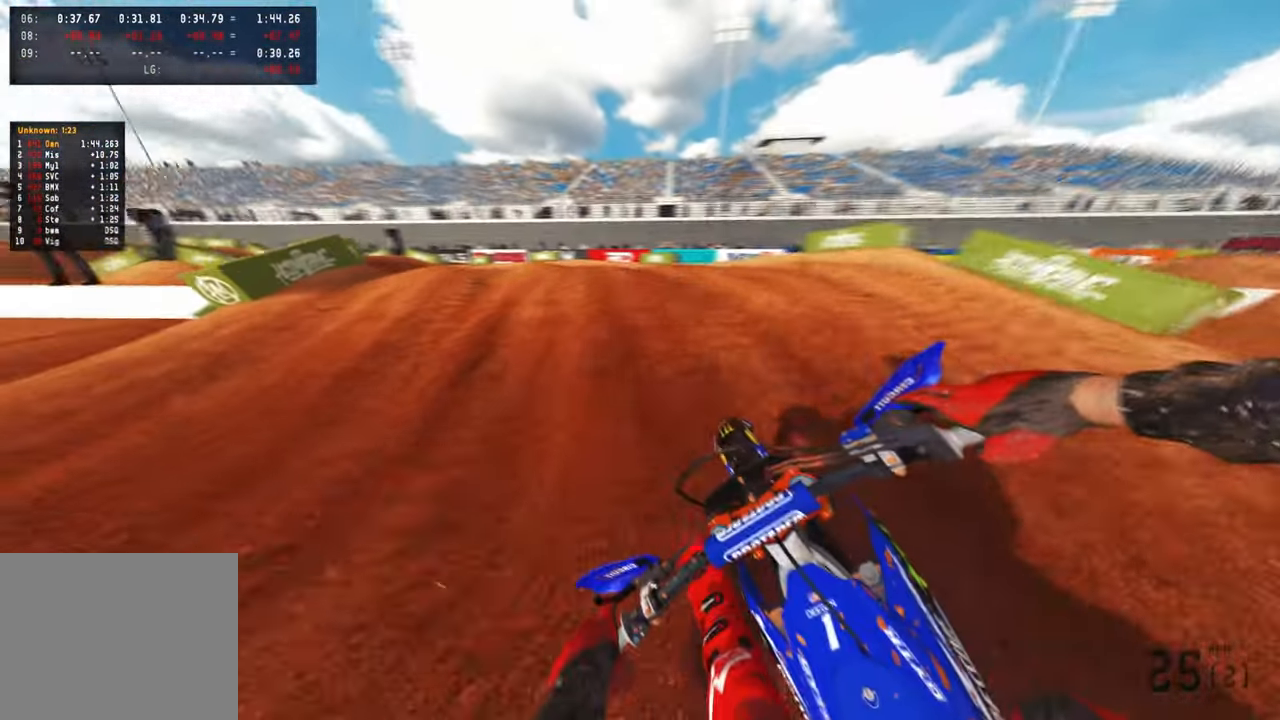
{"buttons": [], "left_stick": "up-left", "right_stick": "center", "events": [[33, "L2", "up"], [83, "right_stick", "up-right"], [417, "right_stick", "center"]]}
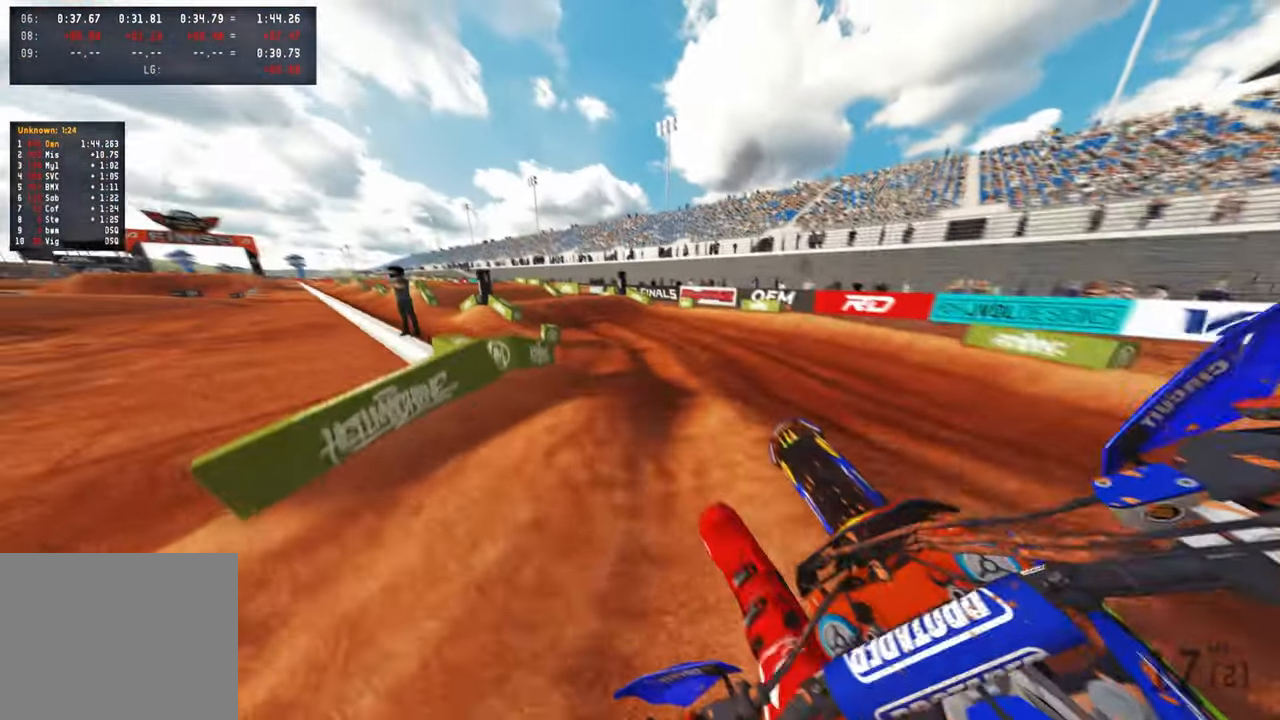
{"buttons": ["R2"], "left_stick": "up", "right_stick": "up", "events": [[167, "R2", "down"], [200, "left_stick", "up"], [217, "R3", "down"], [333, "R3", "up"], [500, "right_stick", "up"]]}
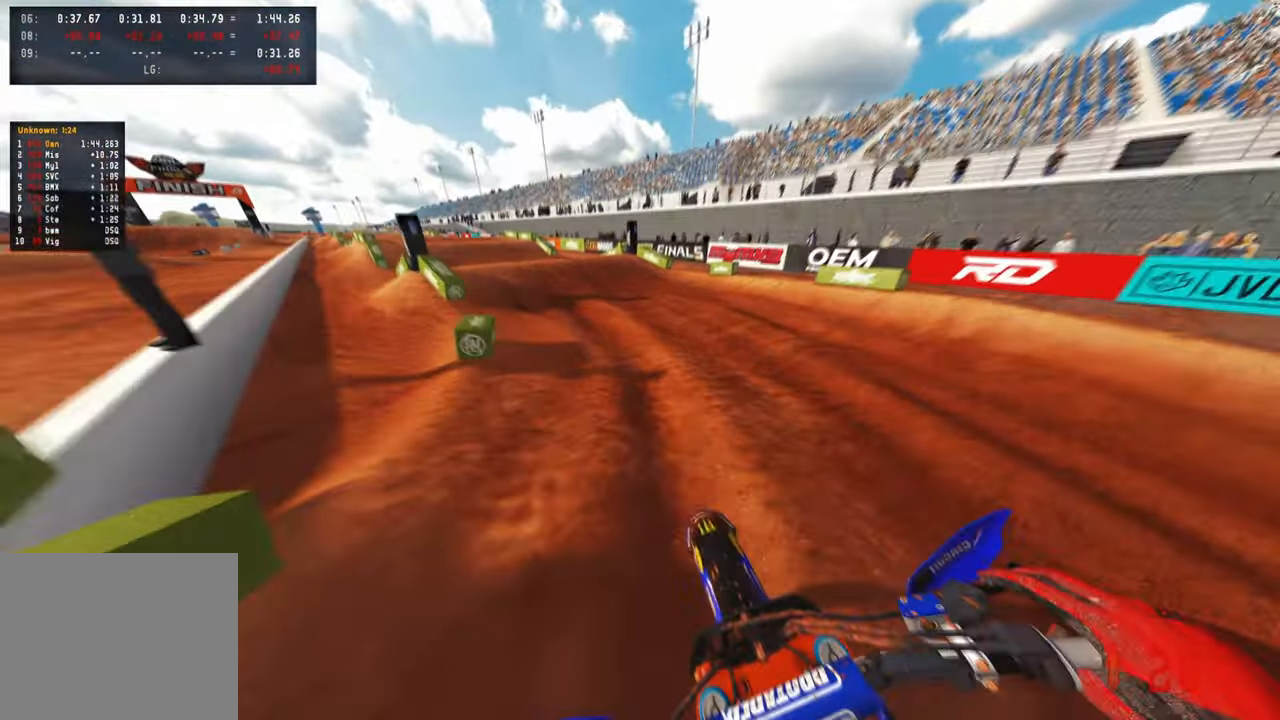
{"buttons": ["R2"], "left_stick": "up", "right_stick": "up-right", "events": [[167, "right_stick", "up-right"]]}
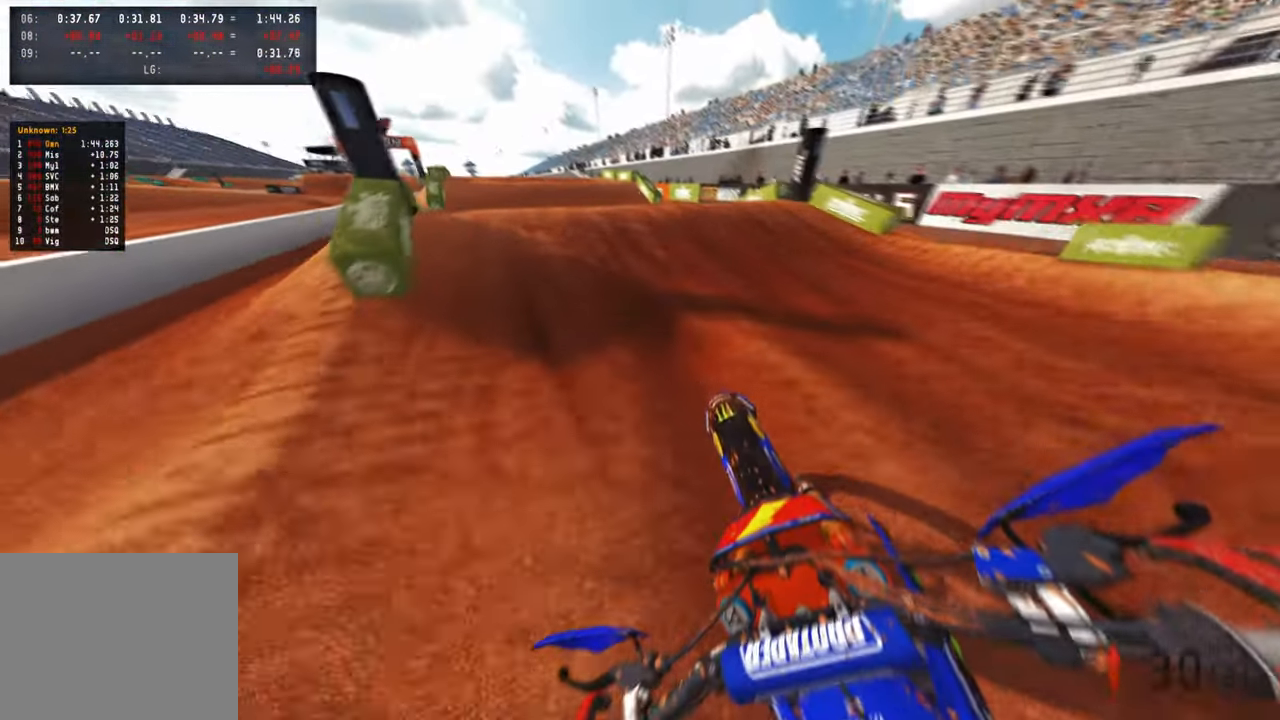
{"buttons": ["R3"], "left_stick": "up", "right_stick": "down", "events": [[117, "right_stick", "center"], [200, "R3", "down"], [300, "R3", "up"], [300, "right_stick", "down"], [350, "R2", "up"], [417, "R3", "down"]]}
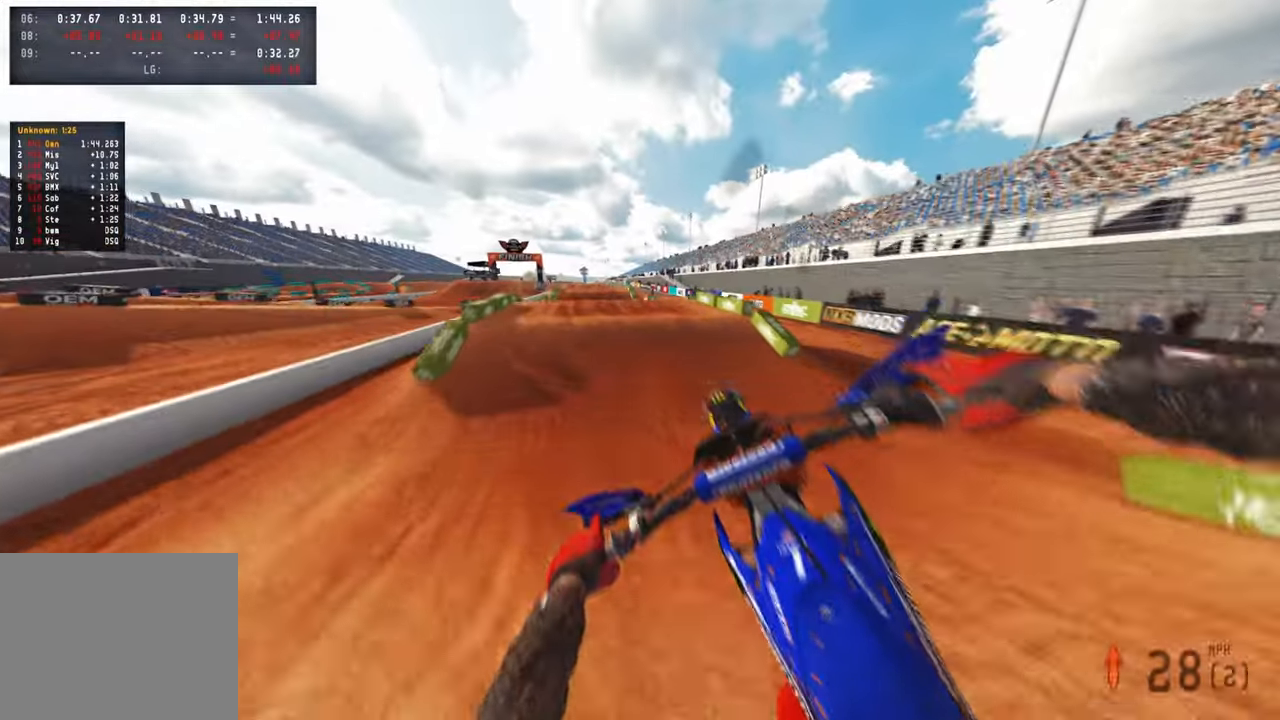
{"buttons": ["R2"], "left_stick": "up", "right_stick": "center", "events": [[17, "R3", "up"], [67, "R1", "down"], [100, "right_stick", "center"], [150, "R1", "up"], [233, "R2", "down"], [267, "right_stick", "right"], [450, "right_stick", "center"]]}
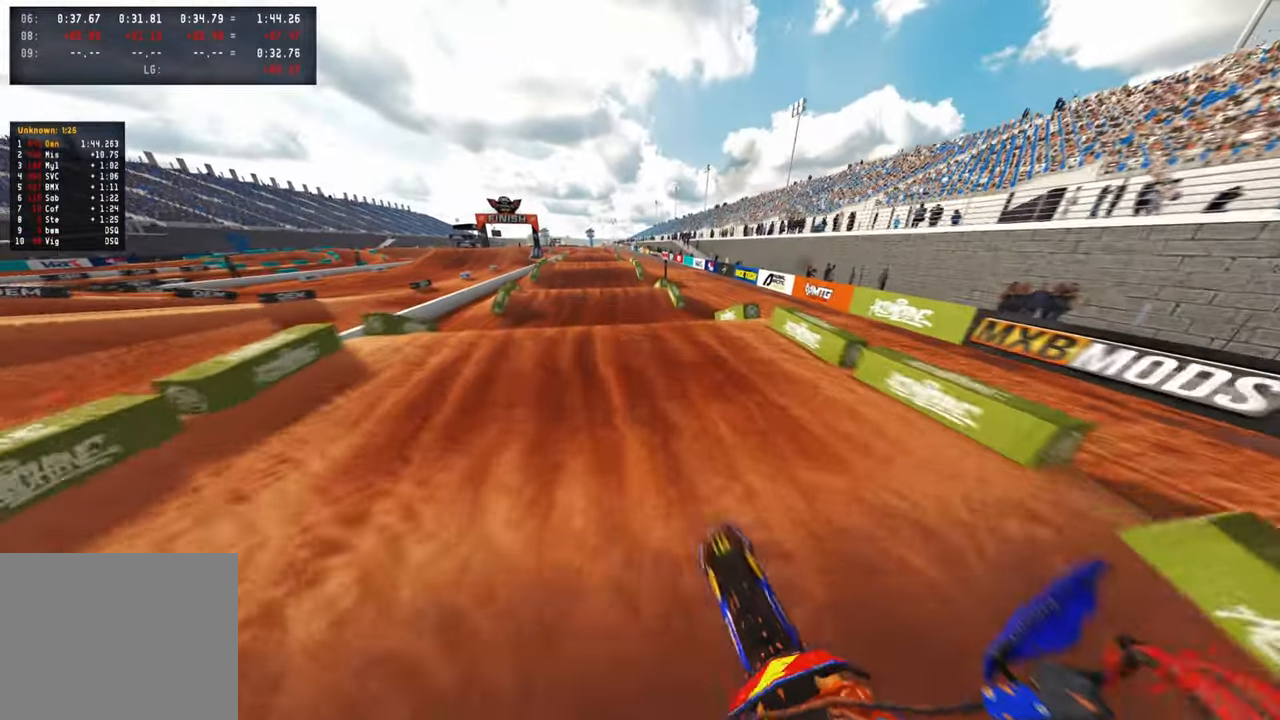
{"buttons": ["R2"], "left_stick": "up", "right_stick": "up", "events": [[167, "right_stick", "up"], [350, "R3", "down"], [483, "R3", "up"]]}
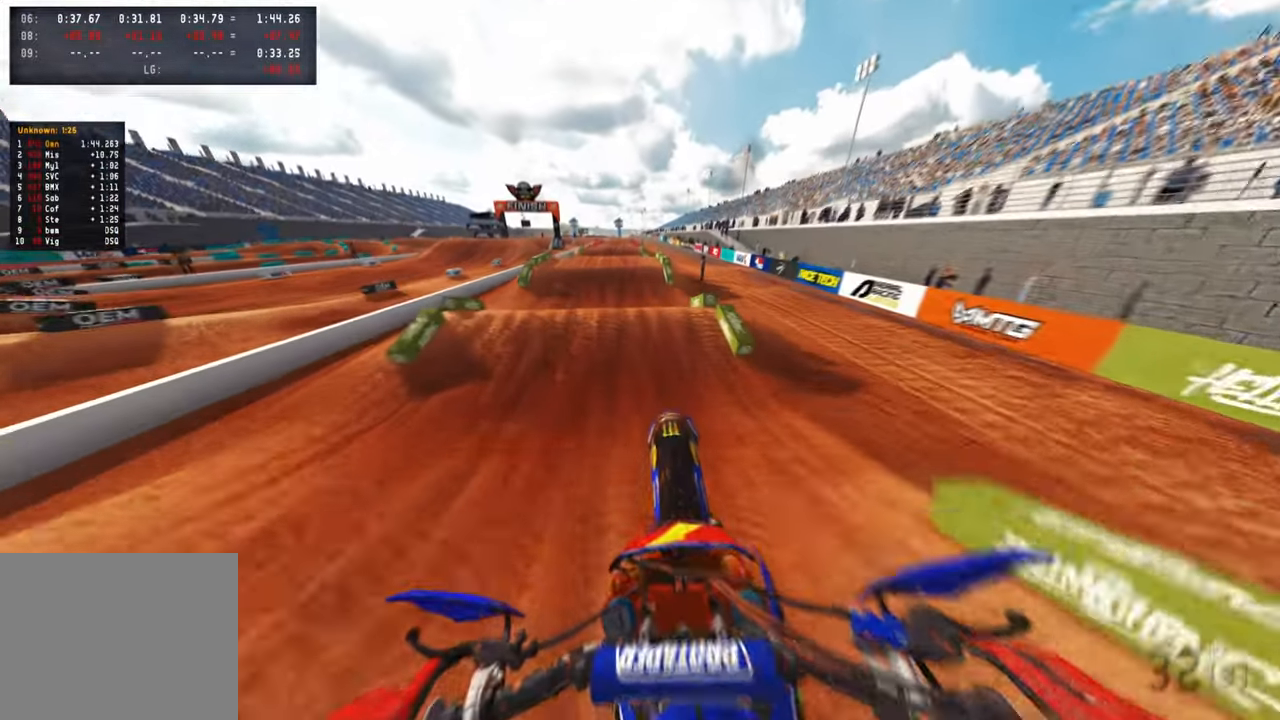
{"buttons": ["R2"], "left_stick": "center", "right_stick": "down", "events": [[83, "left_stick", "center"], [117, "right_stick", "center"], [167, "R2", "up"], [217, "right_stick", "down"], [417, "R2", "down"]]}
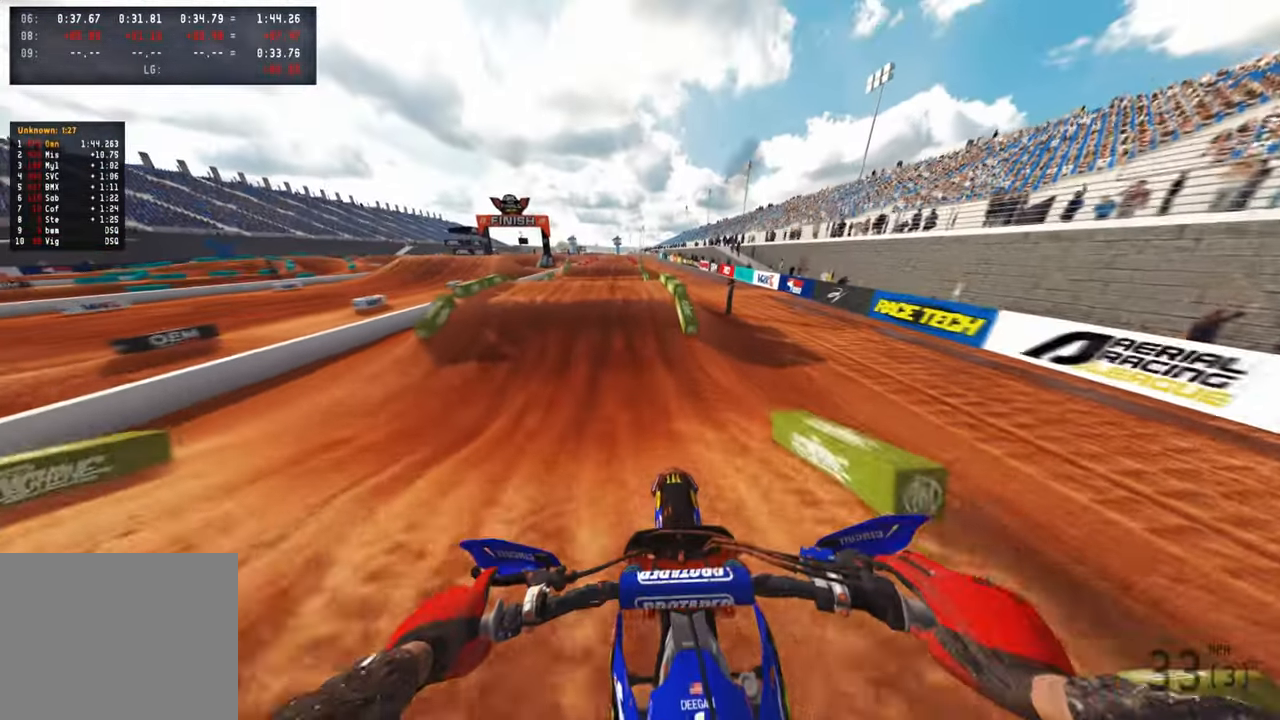
{"buttons": ["R2"], "left_stick": "center", "right_stick": "center", "events": [[33, "R3", "down"], [167, "R3", "up"], [167, "right_stick", "down-right"], [283, "right_stick", "center"]]}
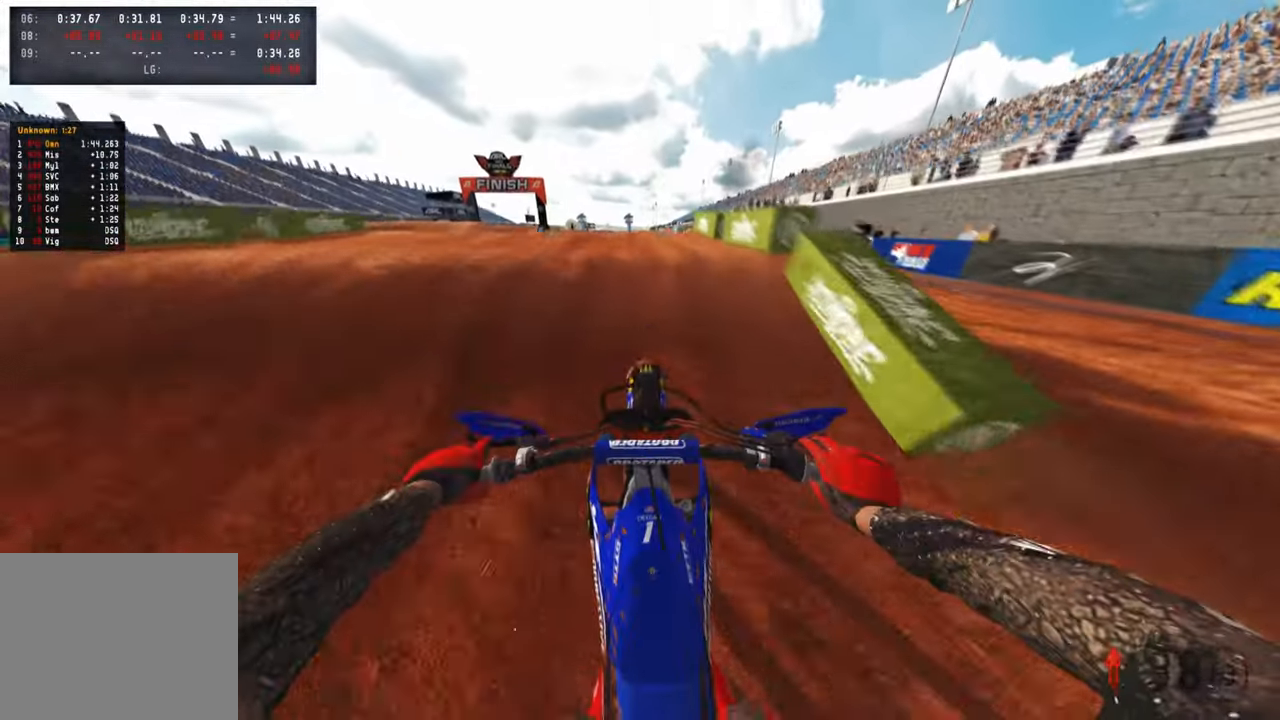
{"buttons": ["R2"], "left_stick": "center", "right_stick": "up", "events": [[17, "right_stick", "up"]]}